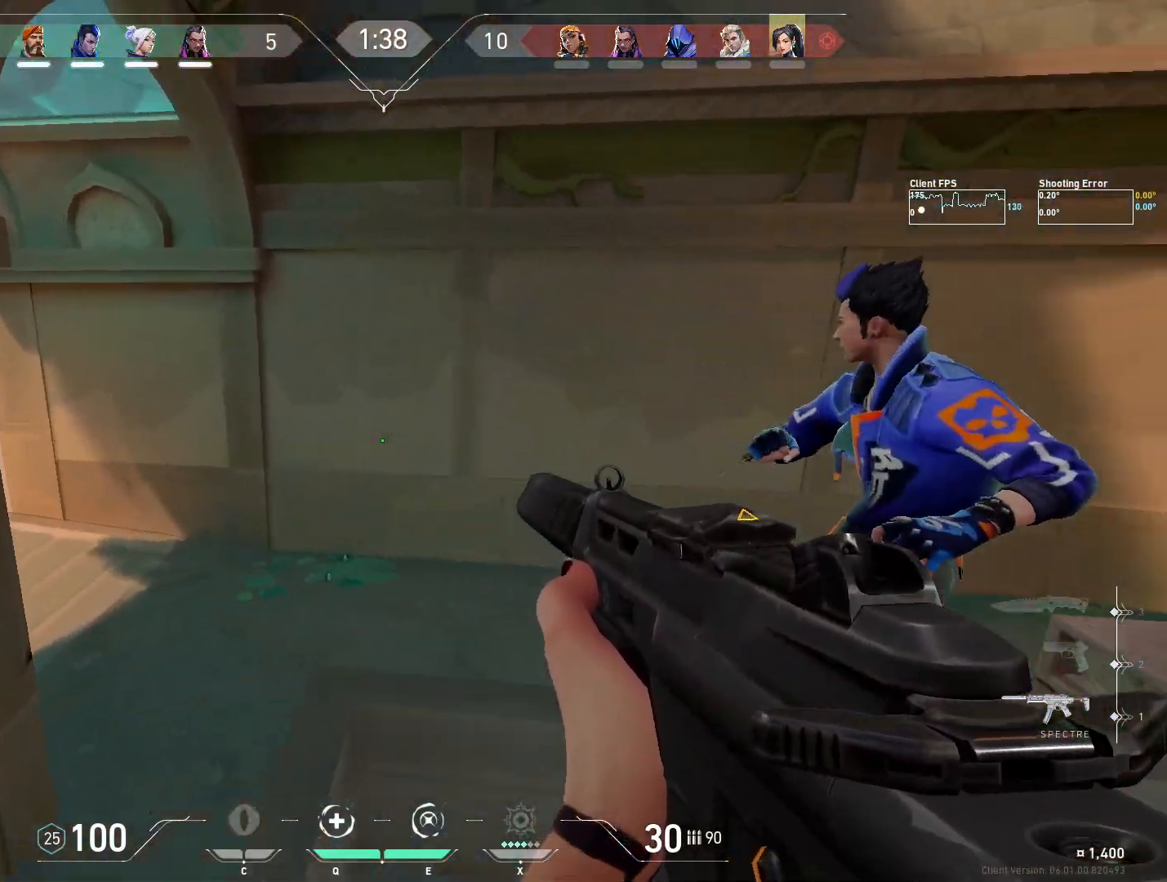
Gameplay with keyboard and mouse; each line is a JSON object with the keys and mouse buttons held at the frame after it. "events" lists presses ("down") and releases ("up") of "4", "a", "c", "ctrl", "d", "e", "q", "r", "s", "shift", "space", "w", "x", "z", "mouse_left", "mouse_wheel", "mouse_right", "mouse_mb4" and "mouse_mb5" between this image and that frame as [ms after this image, input, new state], when the widget could be followed in between. "mouse_left", "mouse_wheel", "mouse_right", "mouse_mb4", "mouse_mb5" = the "left", "wheel", "right", "mb4", "mb5" buttons of the "mouse" list. No other keys are recorded. "wheel" means that the mouse wheel is clicked or scrolled. Mouse movement is not recorded.
{"keys": ["a", "s", "shift"], "mouse": [], "events": [[17, "d", "down"], [167, "s", "down"], [233, "d", "up"], [300, "a", "down"]]}
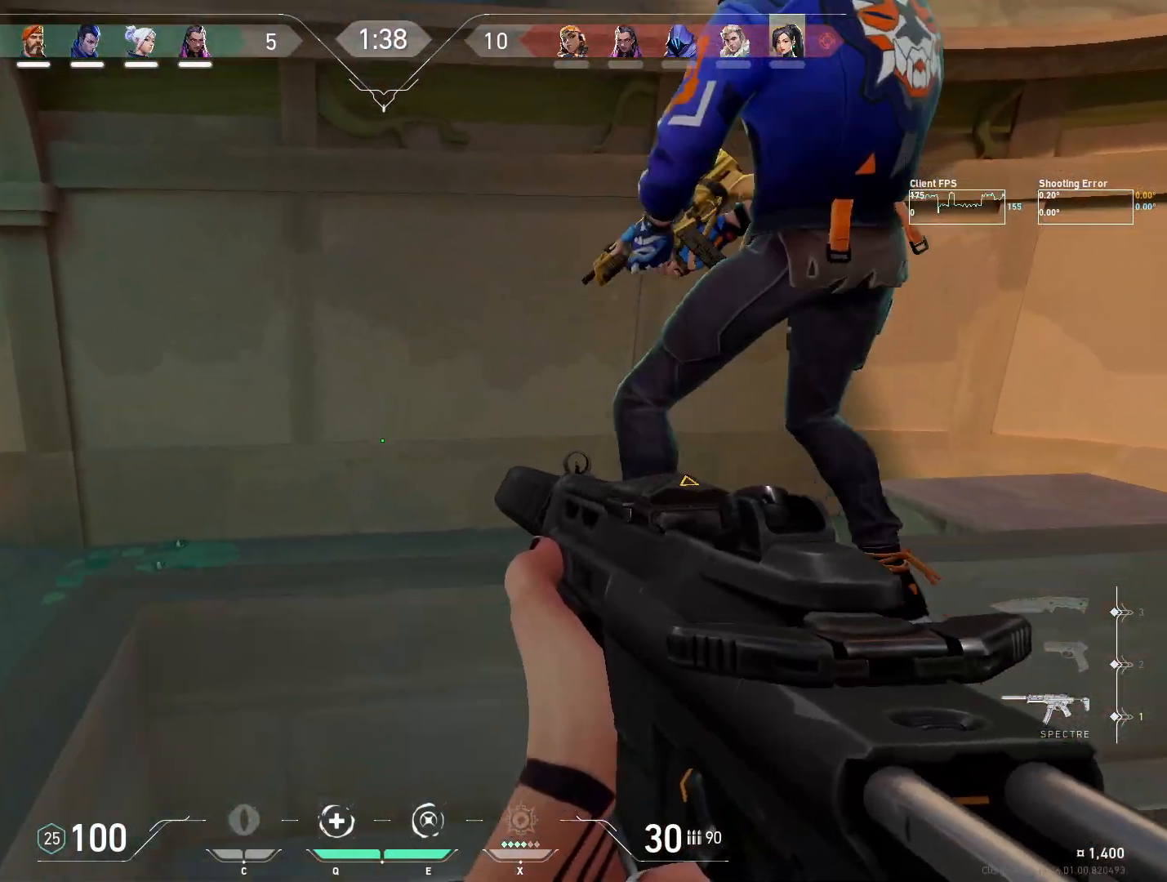
{"keys": ["a", "shift", "space"], "mouse": [], "events": [[33, "s", "up"], [317, "space", "down"]]}
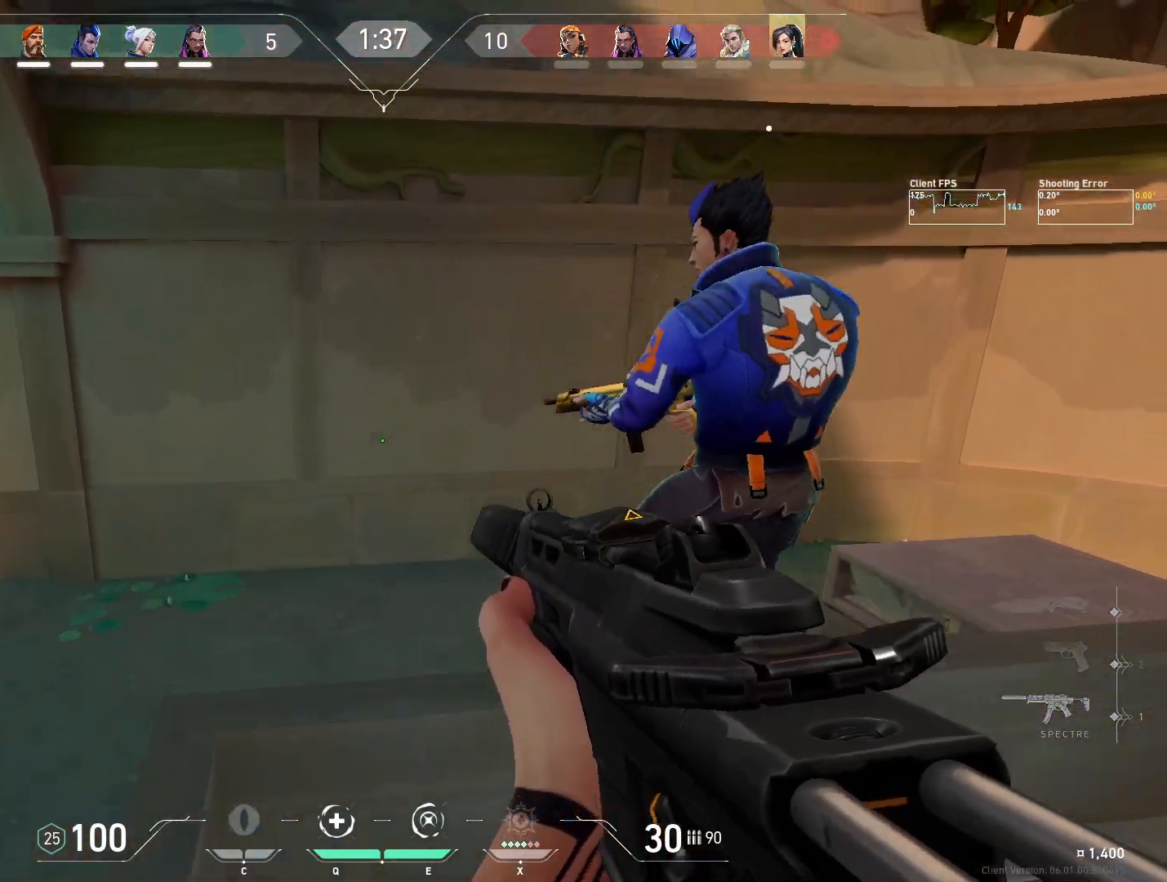
{"keys": ["s"], "mouse": [], "events": [[17, "space", "up"], [83, "s", "down"], [433, "a", "up"], [483, "shift", "up"]]}
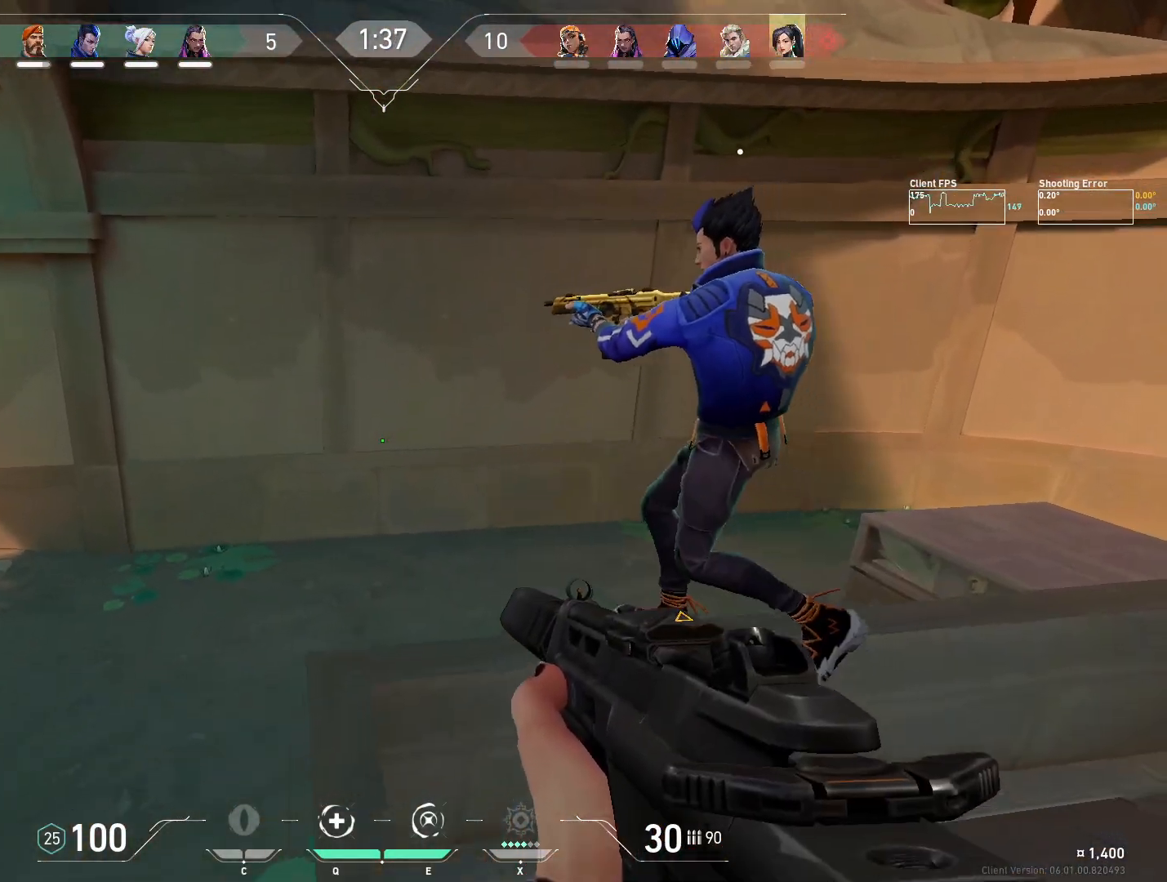
{"keys": ["w"], "mouse": [], "events": [[33, "s", "up"], [283, "w", "down"]]}
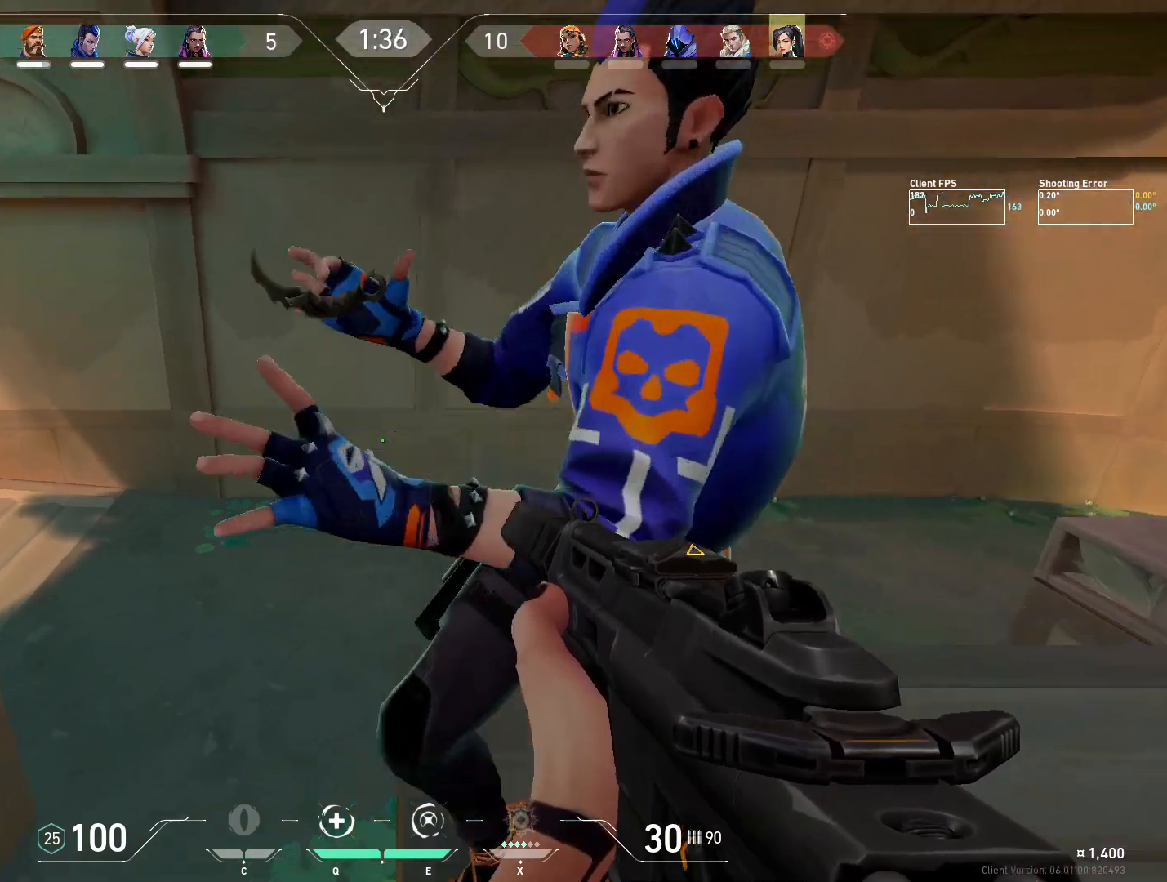
{"keys": ["a", "s", "shift"], "mouse": [], "events": [[67, "w", "up"], [183, "s", "down"], [350, "shift", "down"], [467, "a", "down"]]}
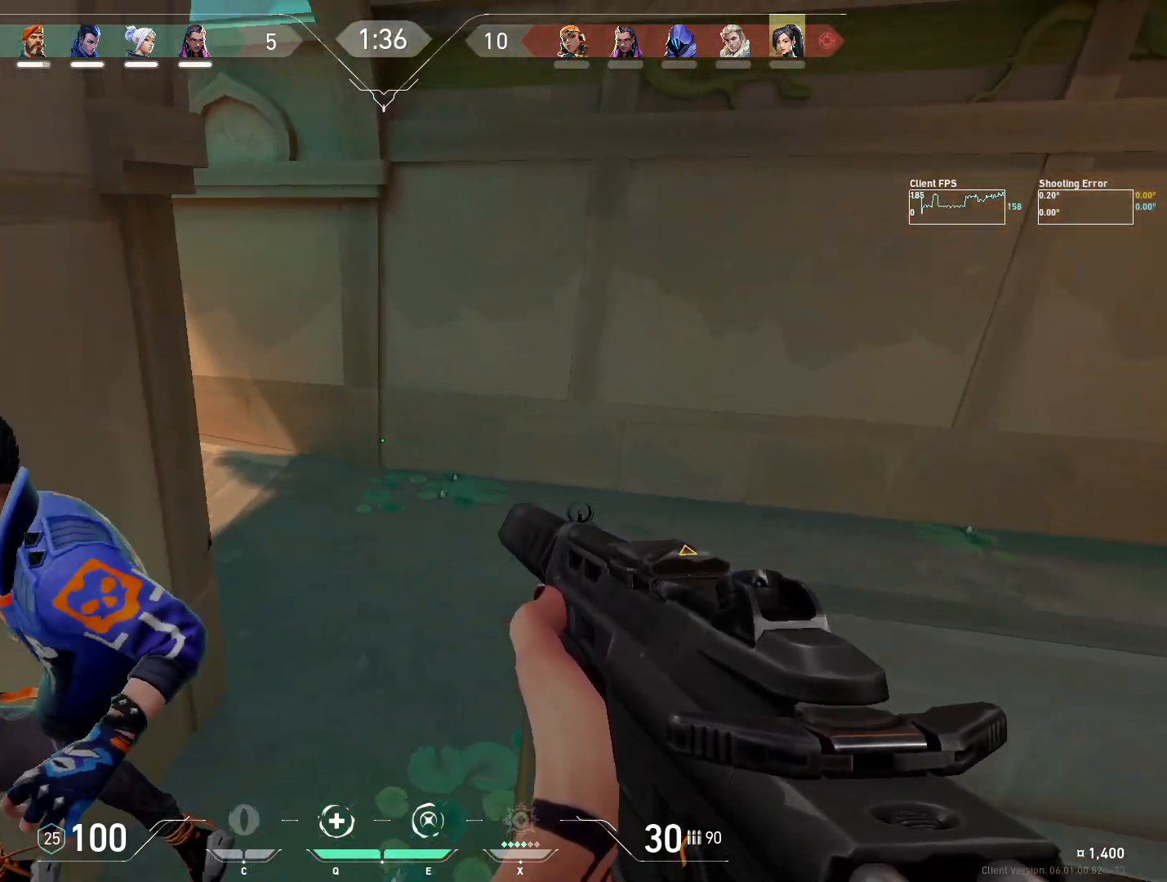
{"keys": ["a", "shift"], "mouse": [], "events": [[367, "s", "up"]]}
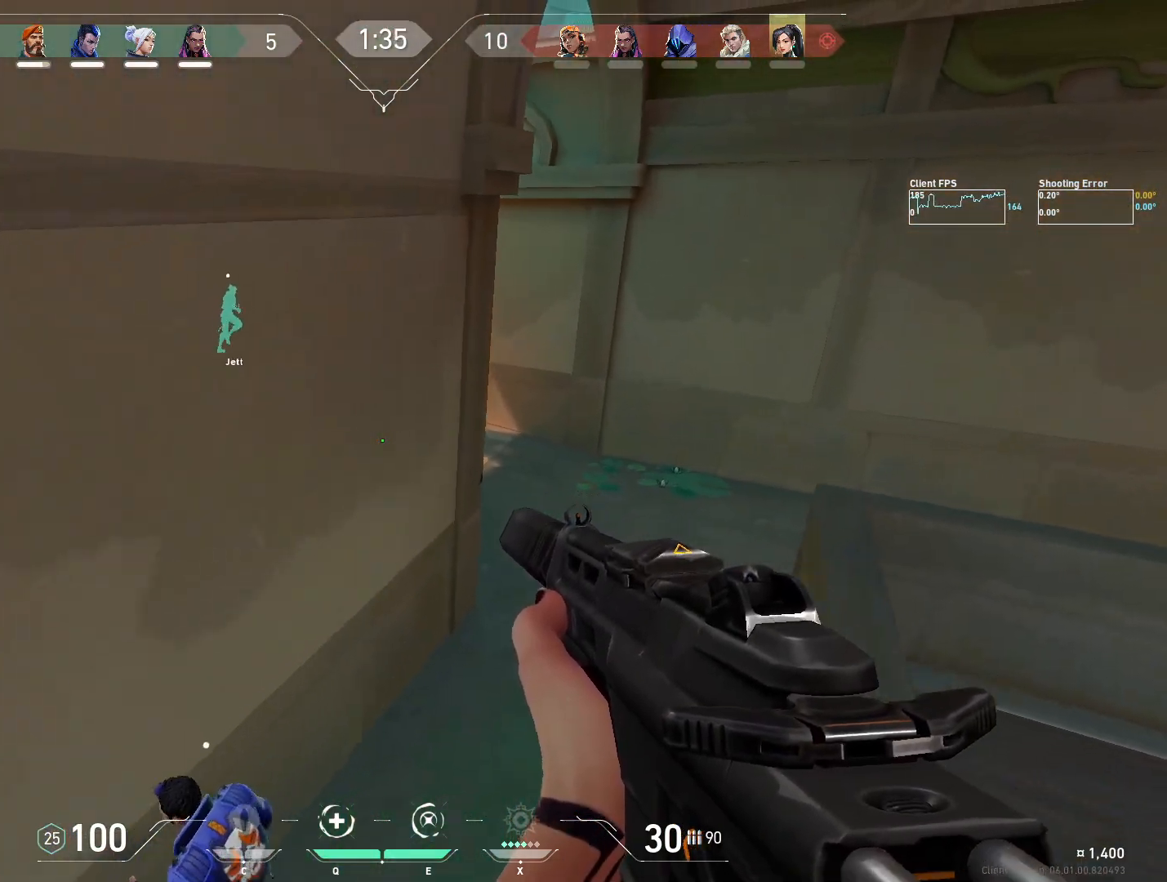
{"keys": ["a", "shift", "w"], "mouse": [], "events": [[483, "w", "down"]]}
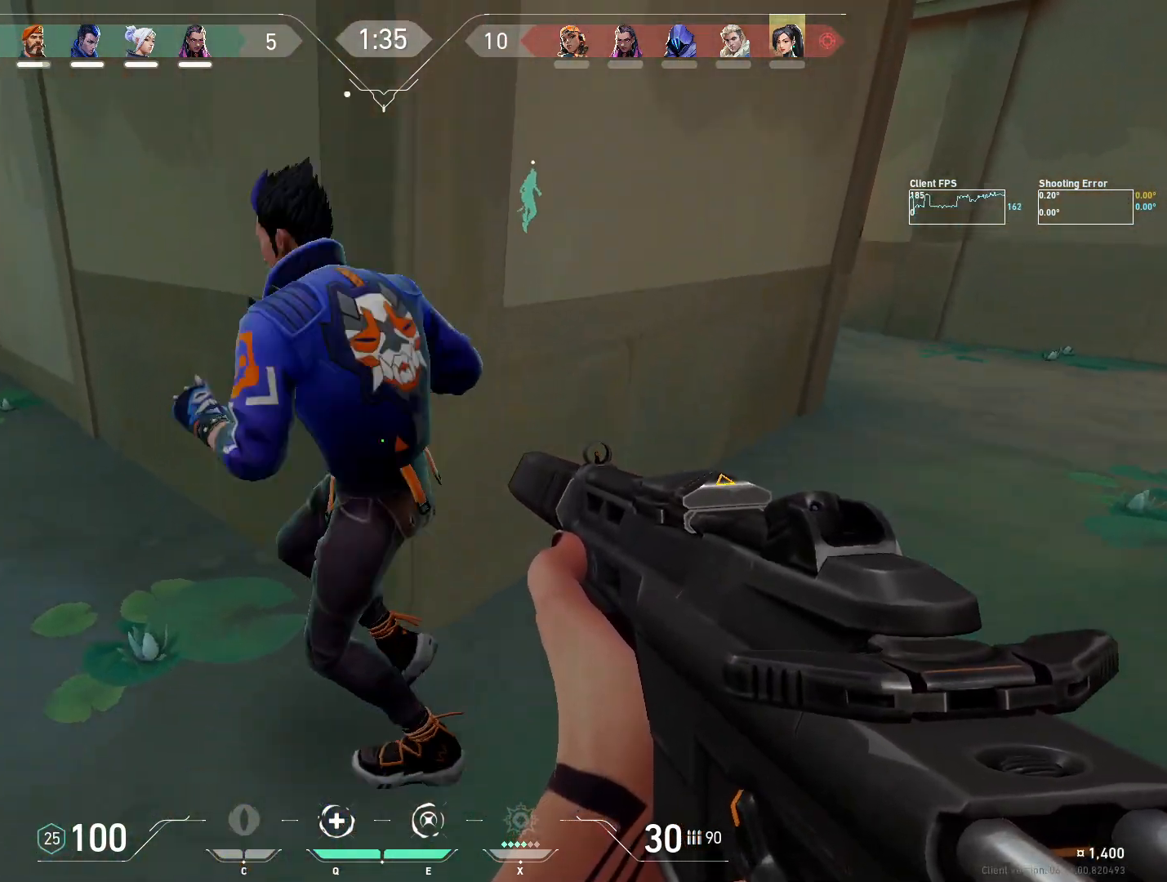
{"keys": ["w"], "mouse": [], "events": [[350, "a", "up"], [400, "shift", "up"]]}
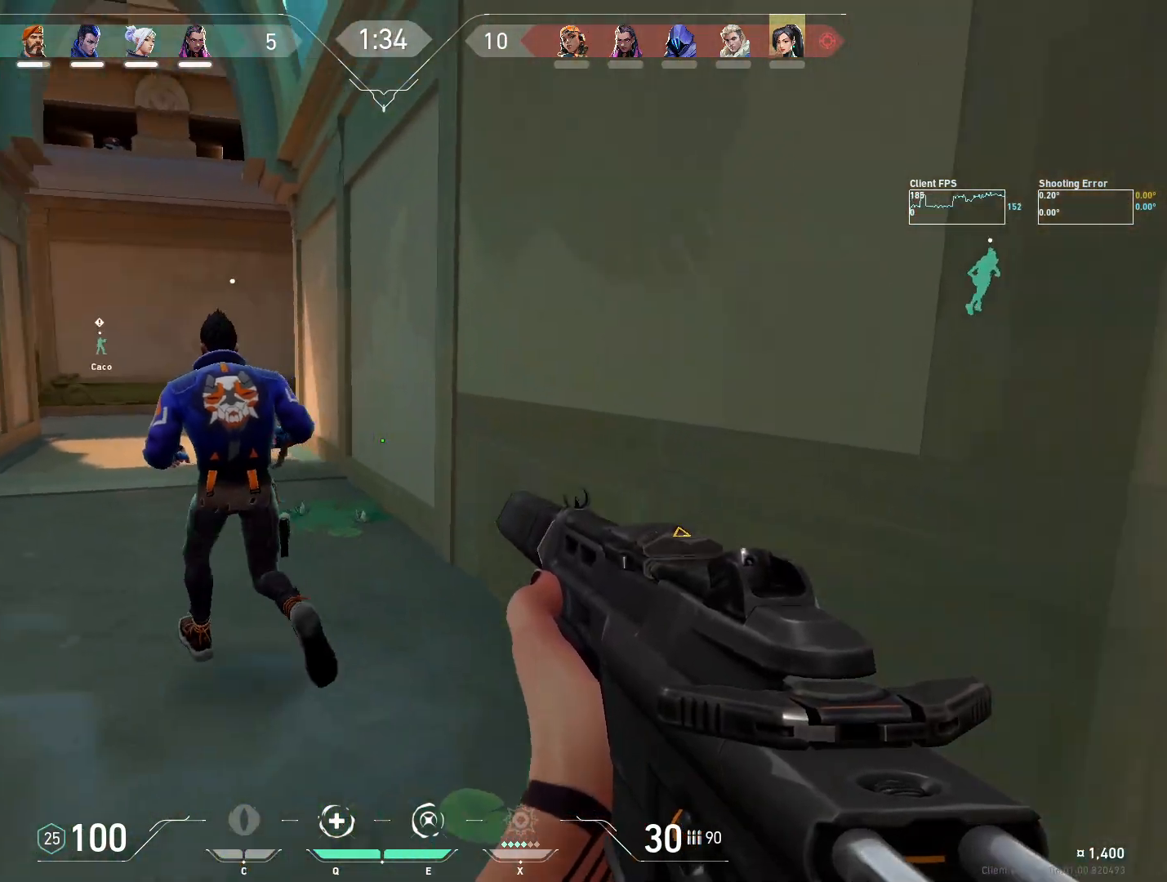
{"keys": ["w"], "mouse": []}
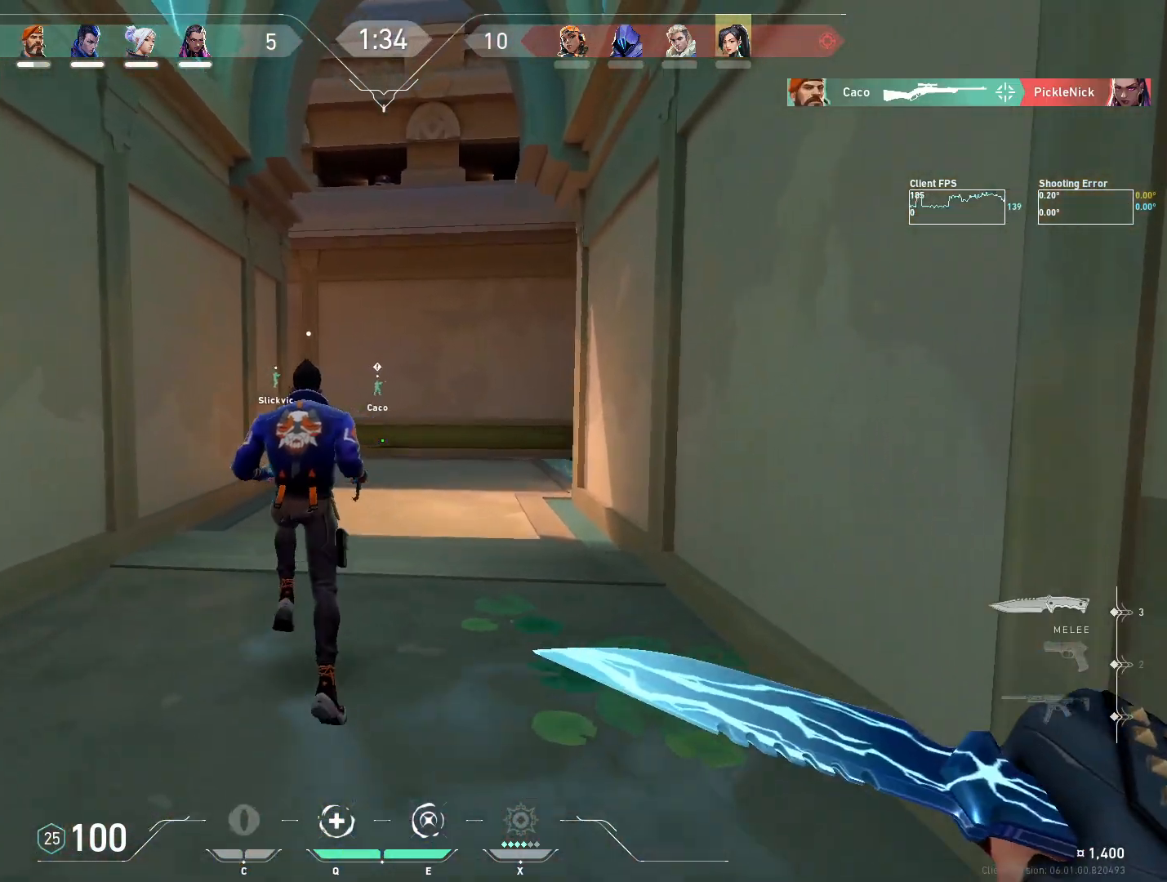
{"keys": ["w"], "mouse": [], "events": []}
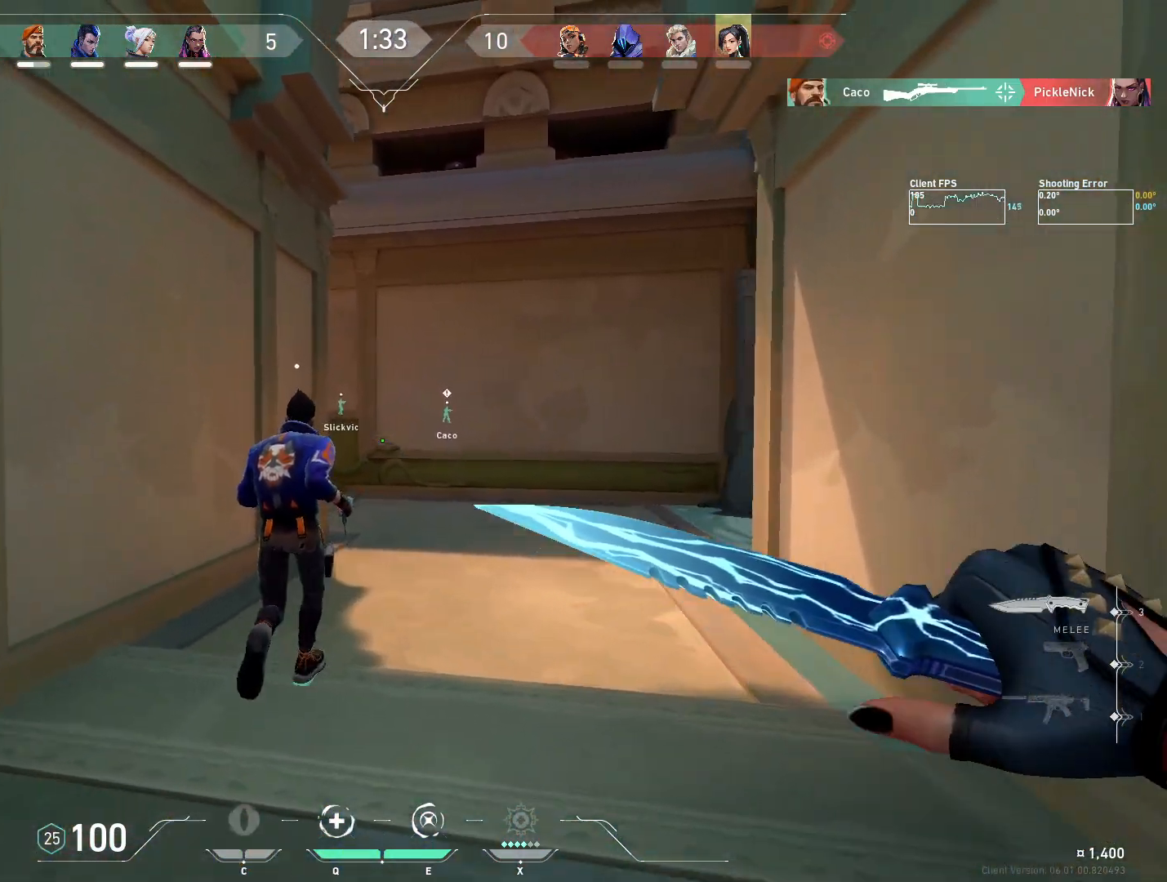
{"keys": ["w"], "mouse": [], "events": []}
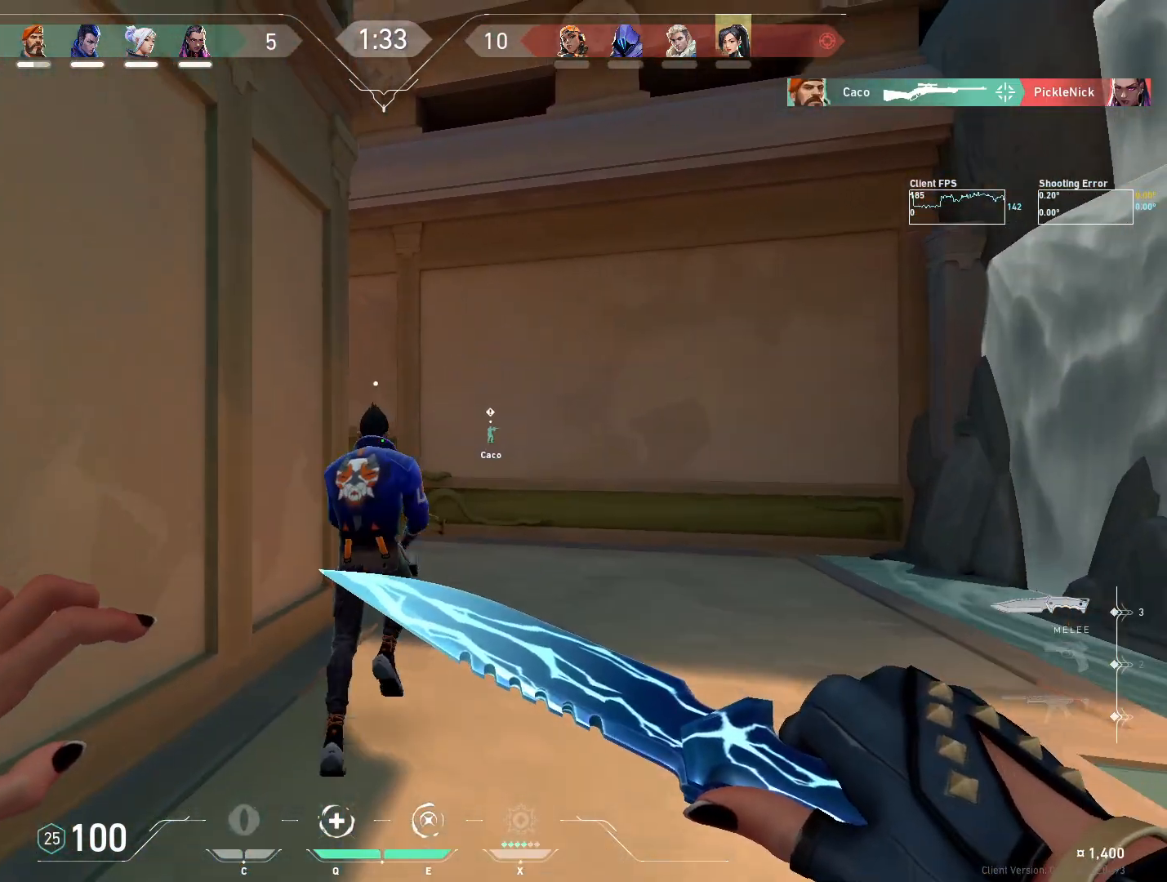
{"keys": ["w"], "mouse": [], "events": []}
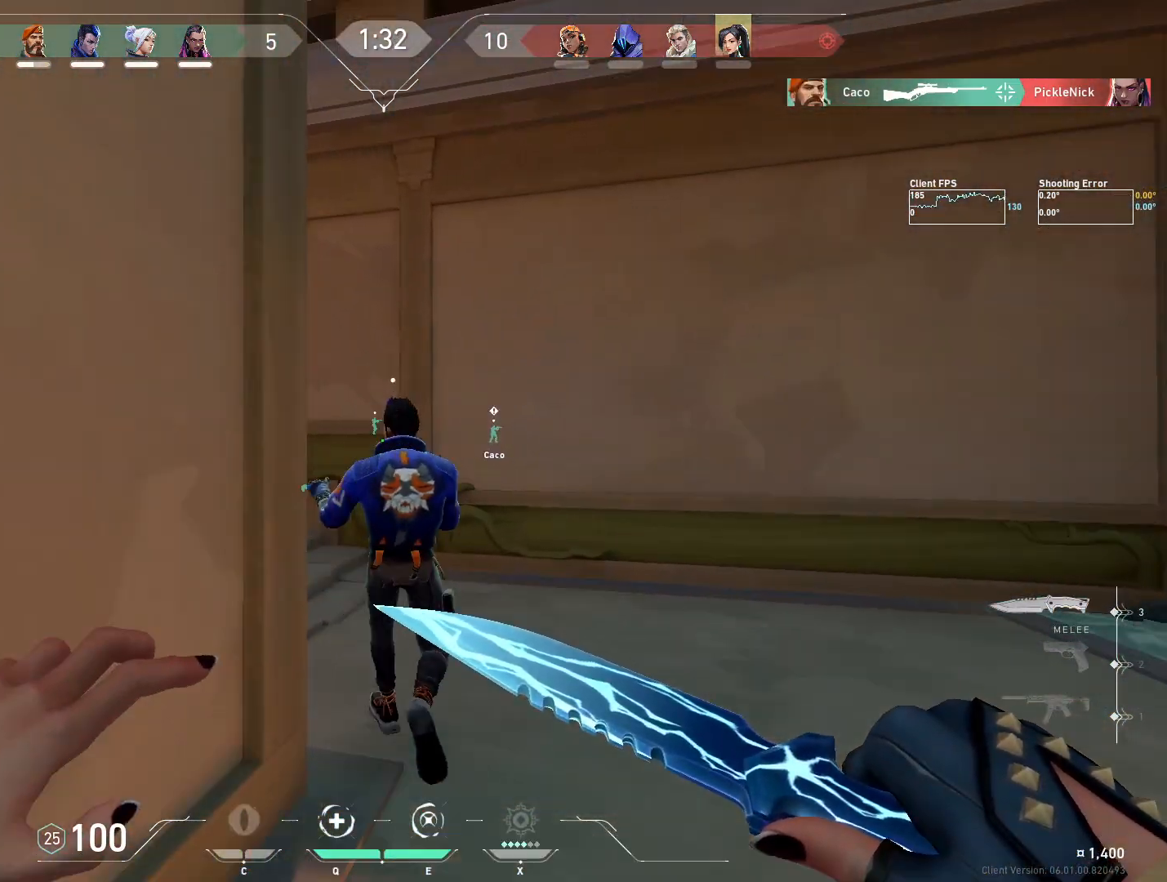
{"keys": ["w"], "mouse": [], "events": [[183, "d", "down"], [350, "d", "up"]]}
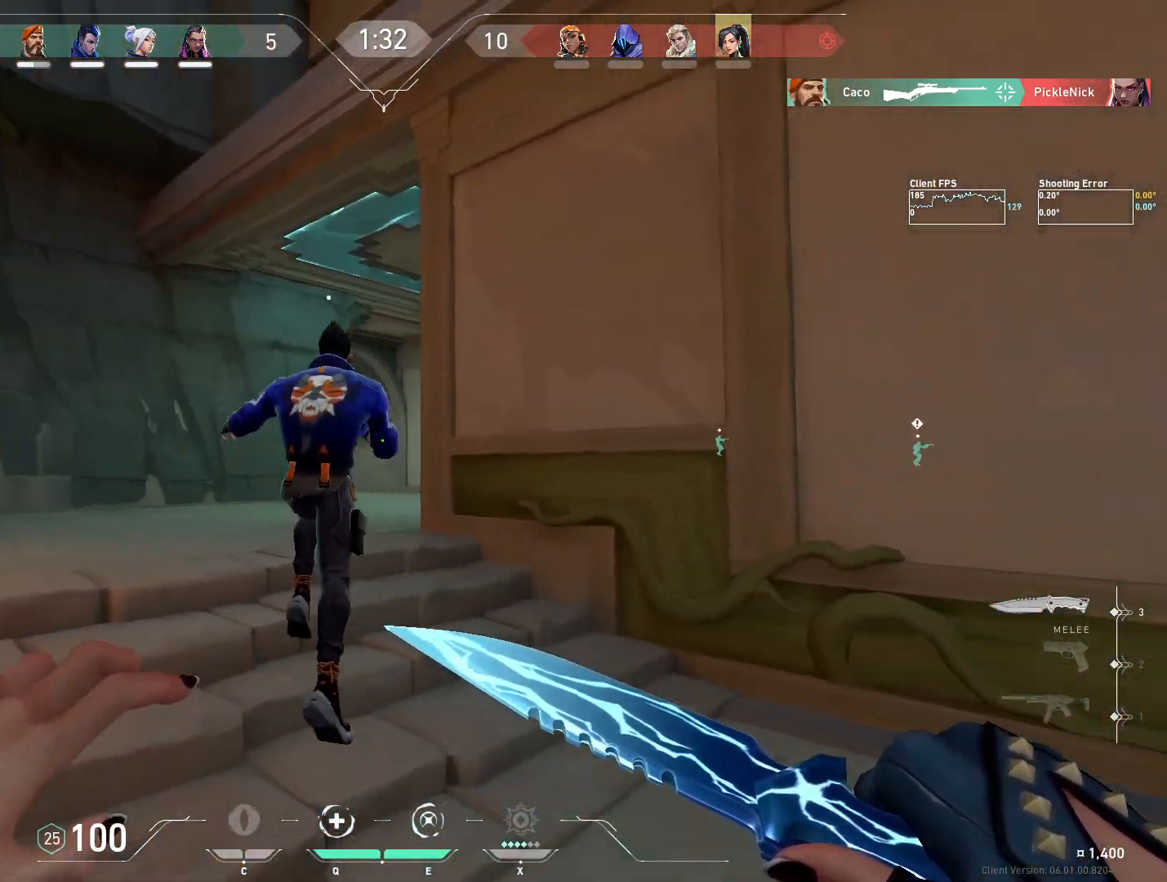
{"keys": ["w"], "mouse": [], "events": []}
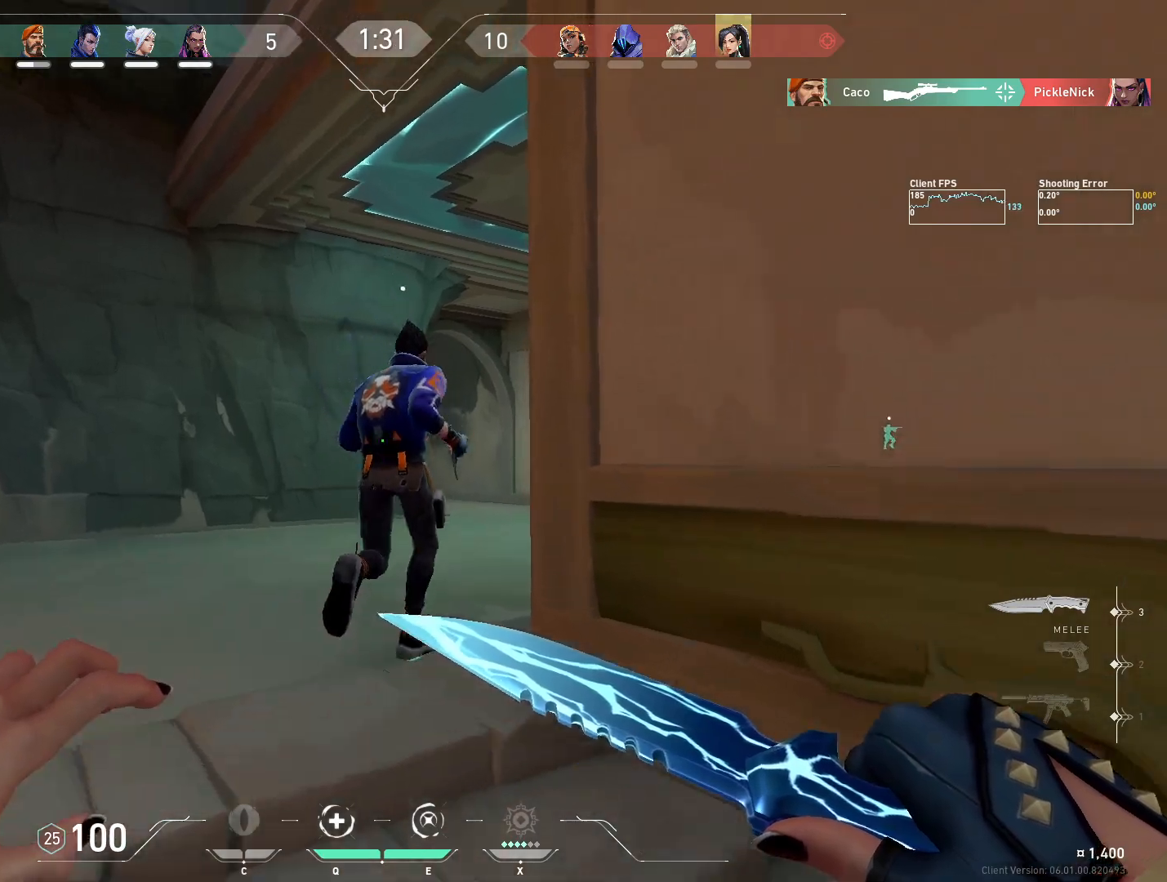
{"keys": ["w"], "mouse": [], "events": [[283, "a", "down"], [433, "a", "up"]]}
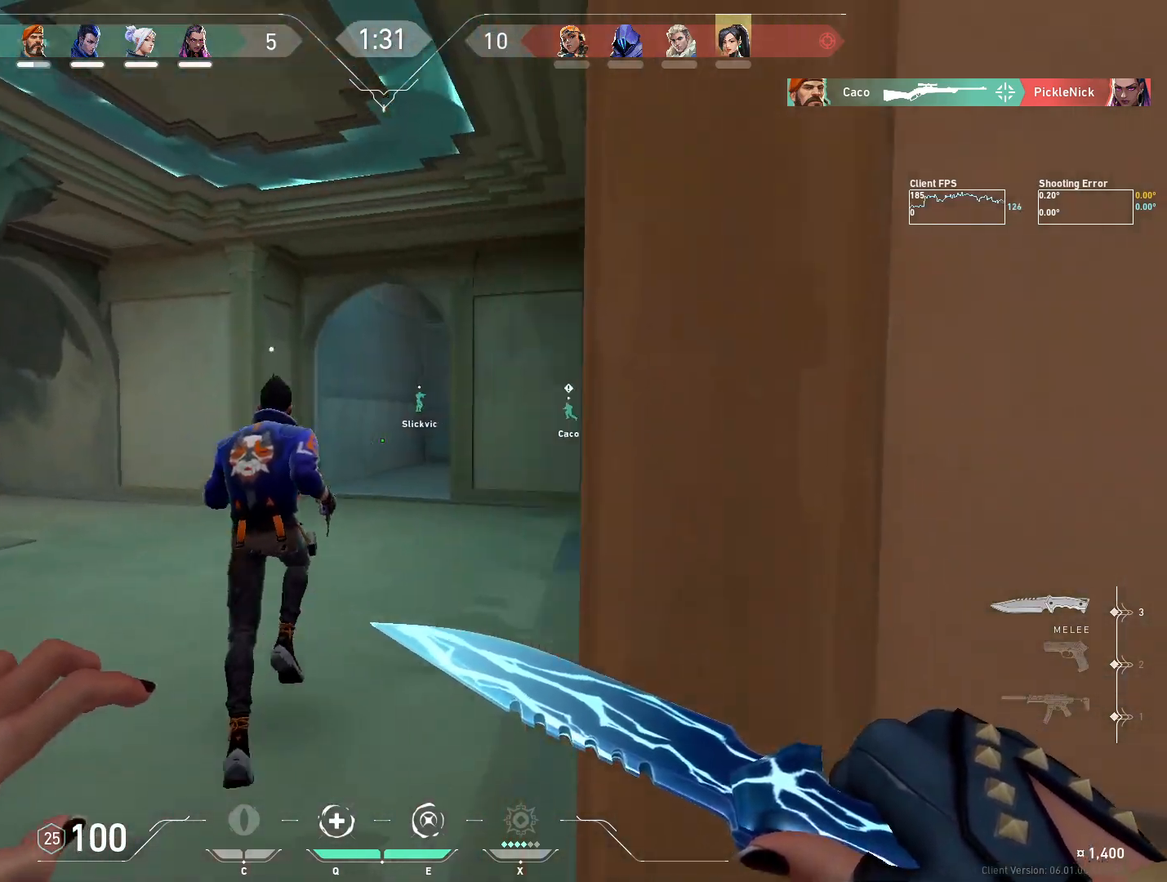
{"keys": ["w"], "mouse": [], "events": []}
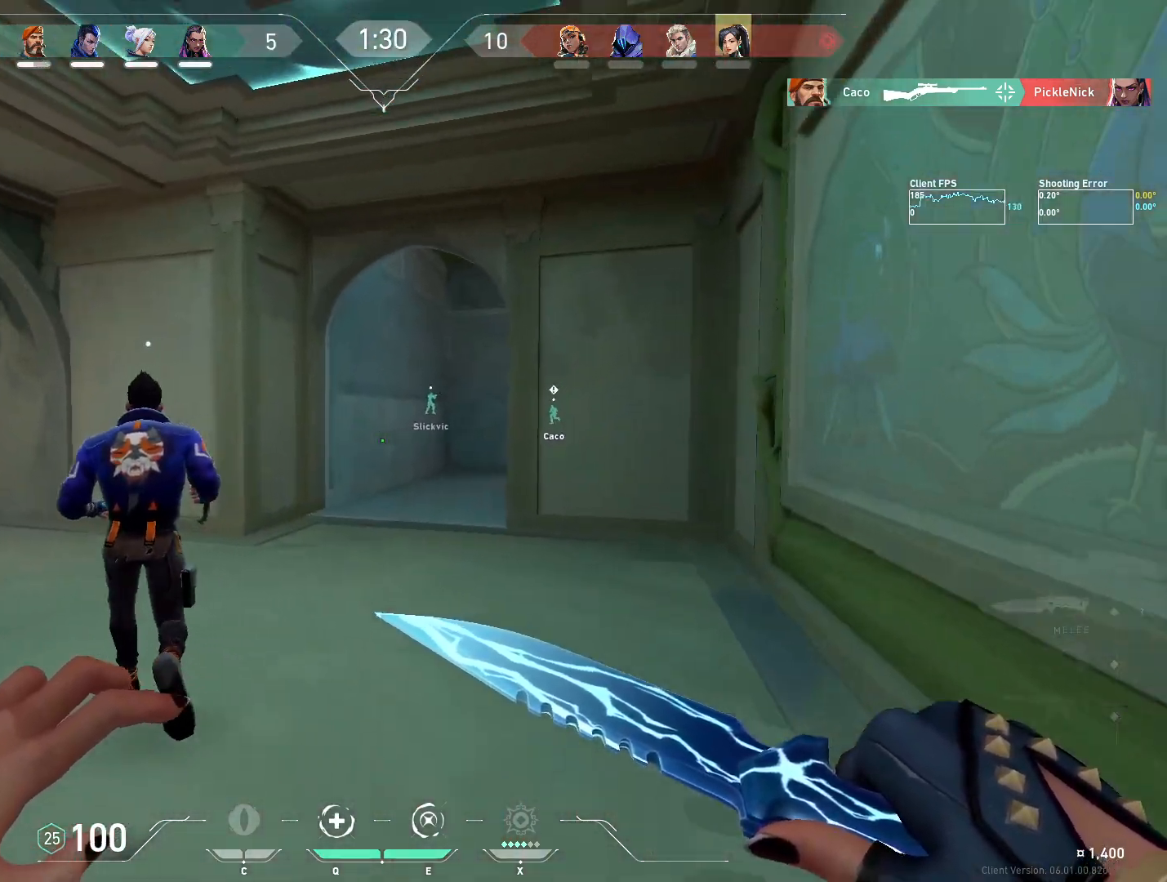
{"keys": ["w"], "mouse": [], "events": [[133, "a", "down"], [500, "a", "up"]]}
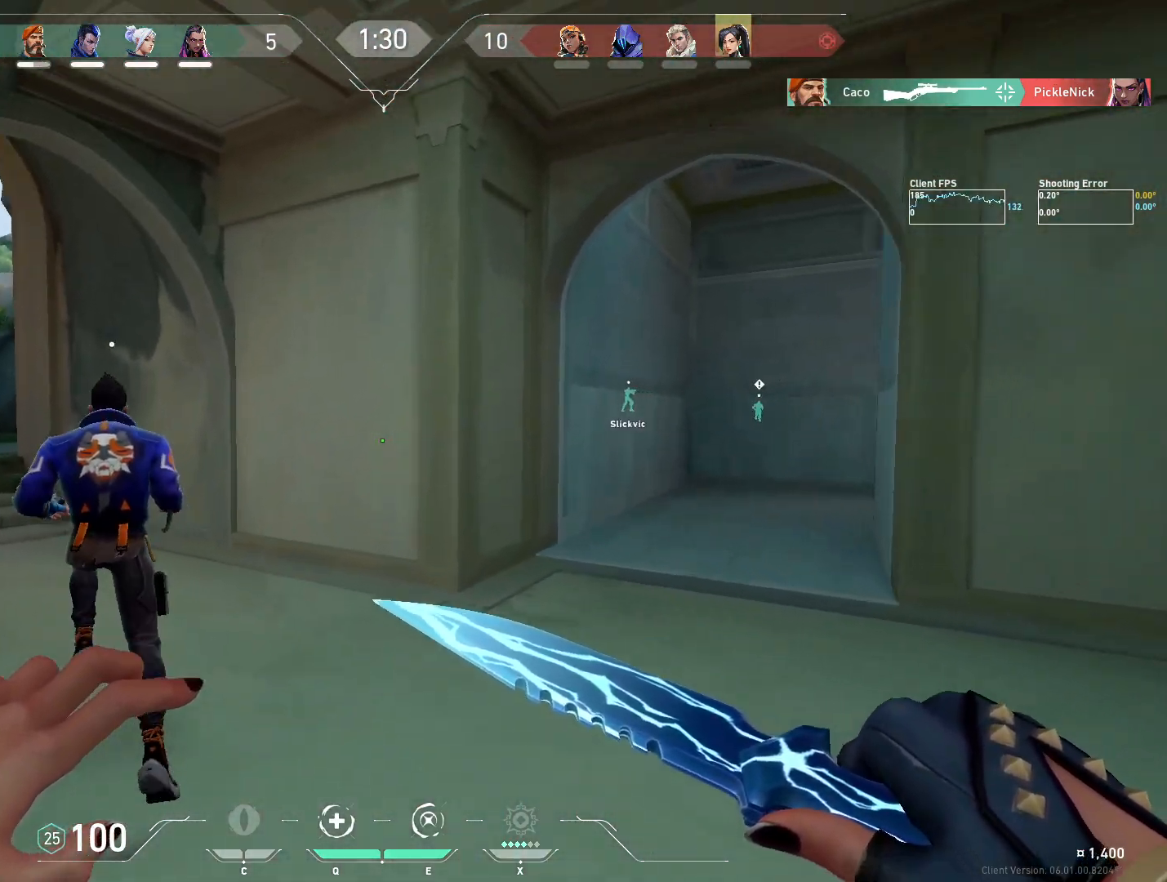
{"keys": ["w"], "mouse": [], "events": []}
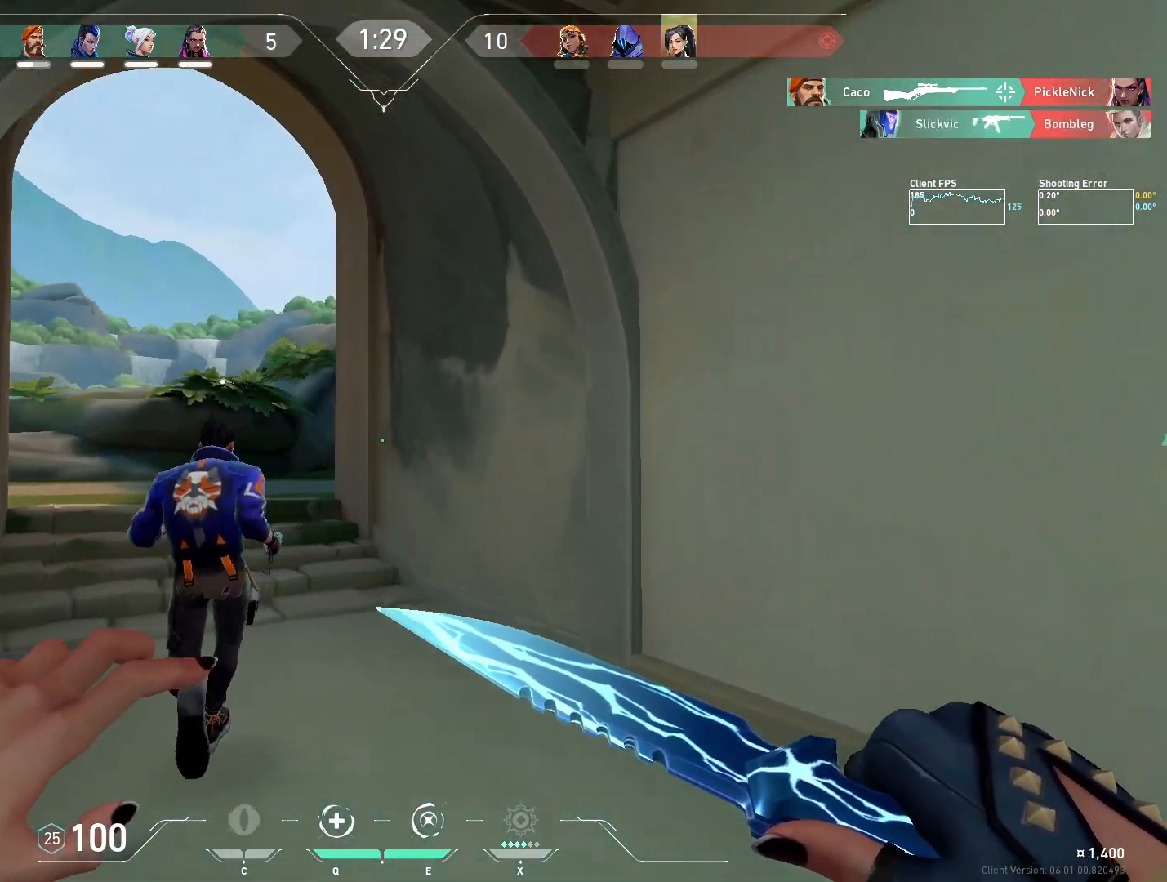
{"keys": ["w"], "mouse": [], "events": []}
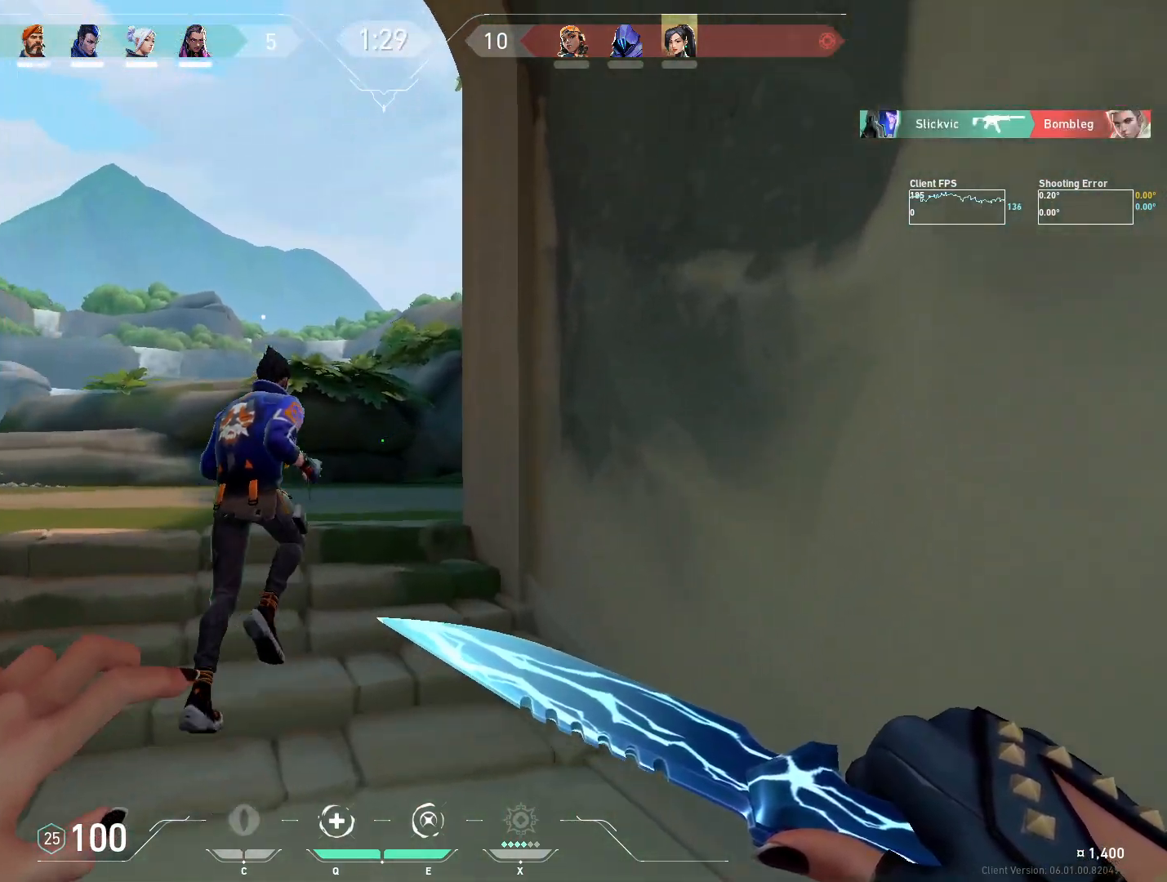
{"keys": ["w"], "mouse": [], "events": []}
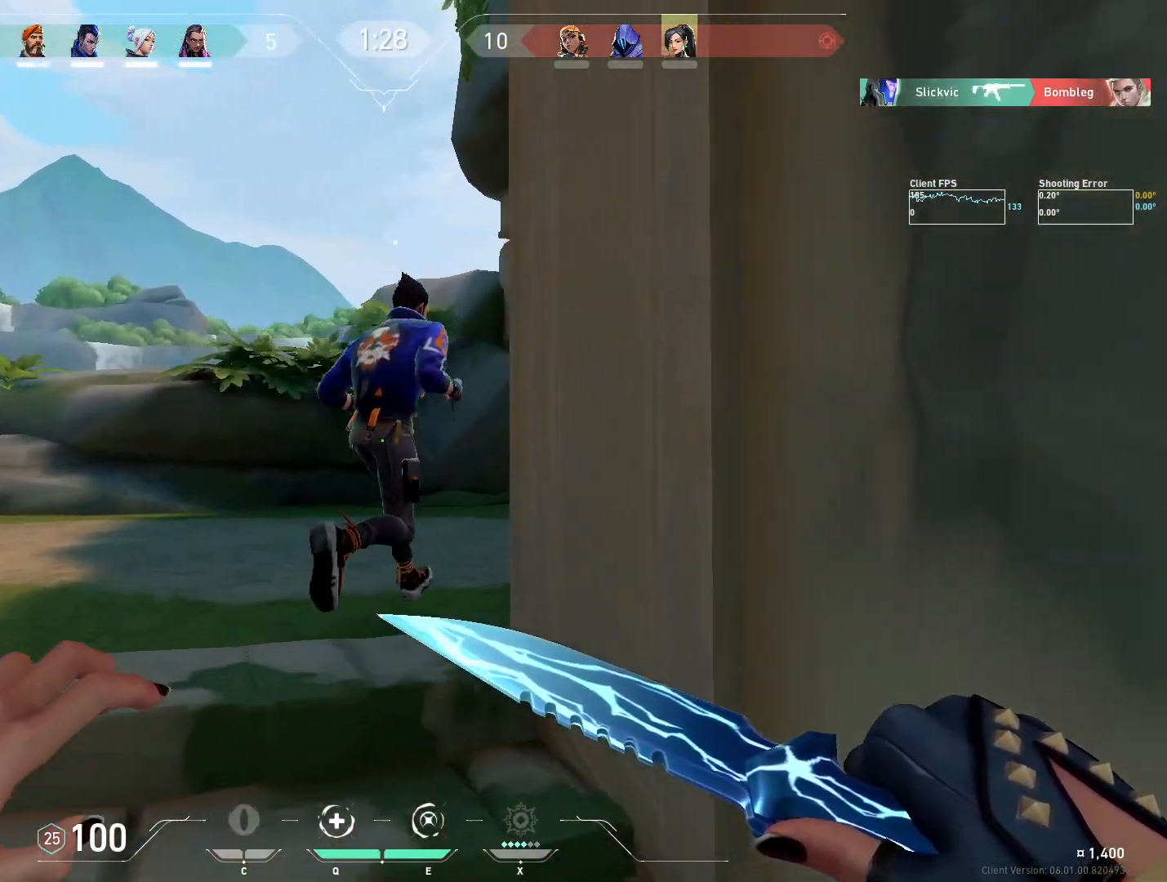
{"keys": ["w"], "mouse": [], "events": [[200, "a", "down"], [333, "a", "up"]]}
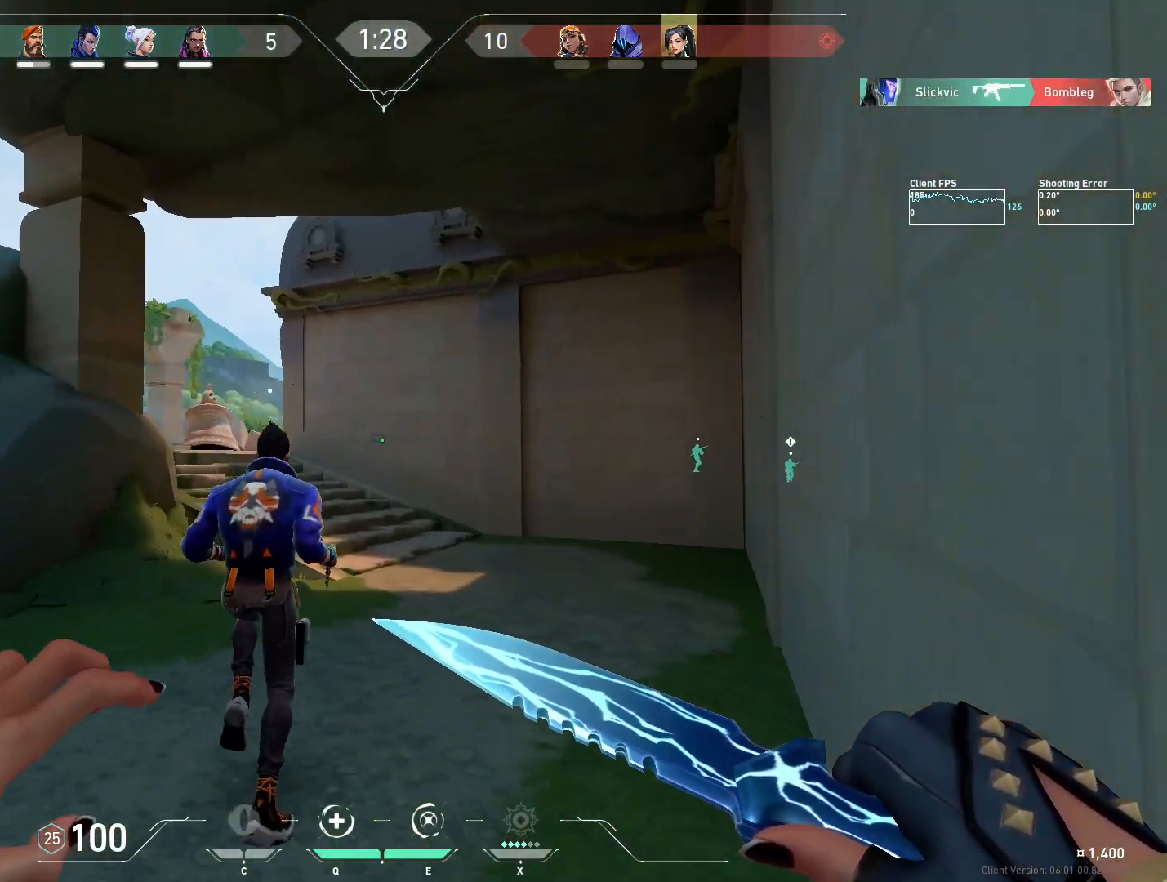
{"keys": ["w"], "mouse": [], "events": []}
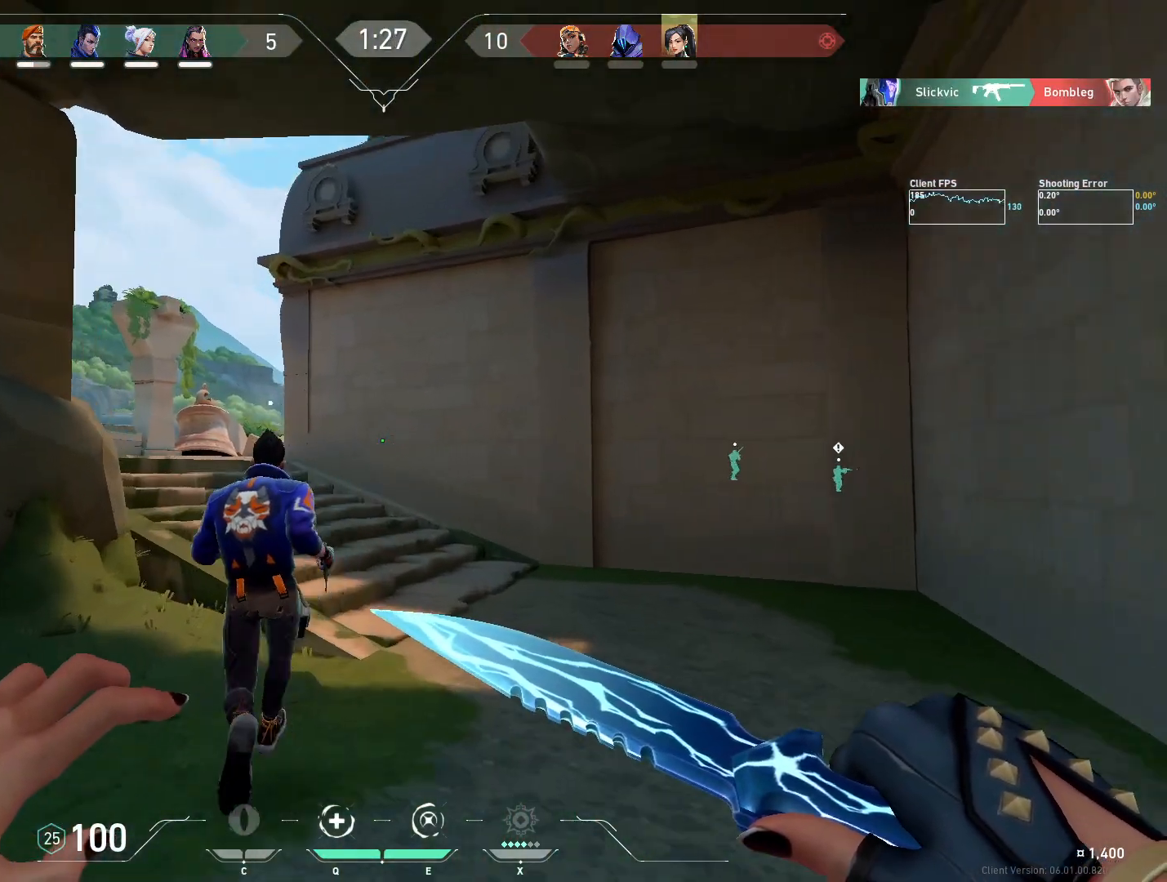
{"keys": ["w"], "mouse": [], "events": []}
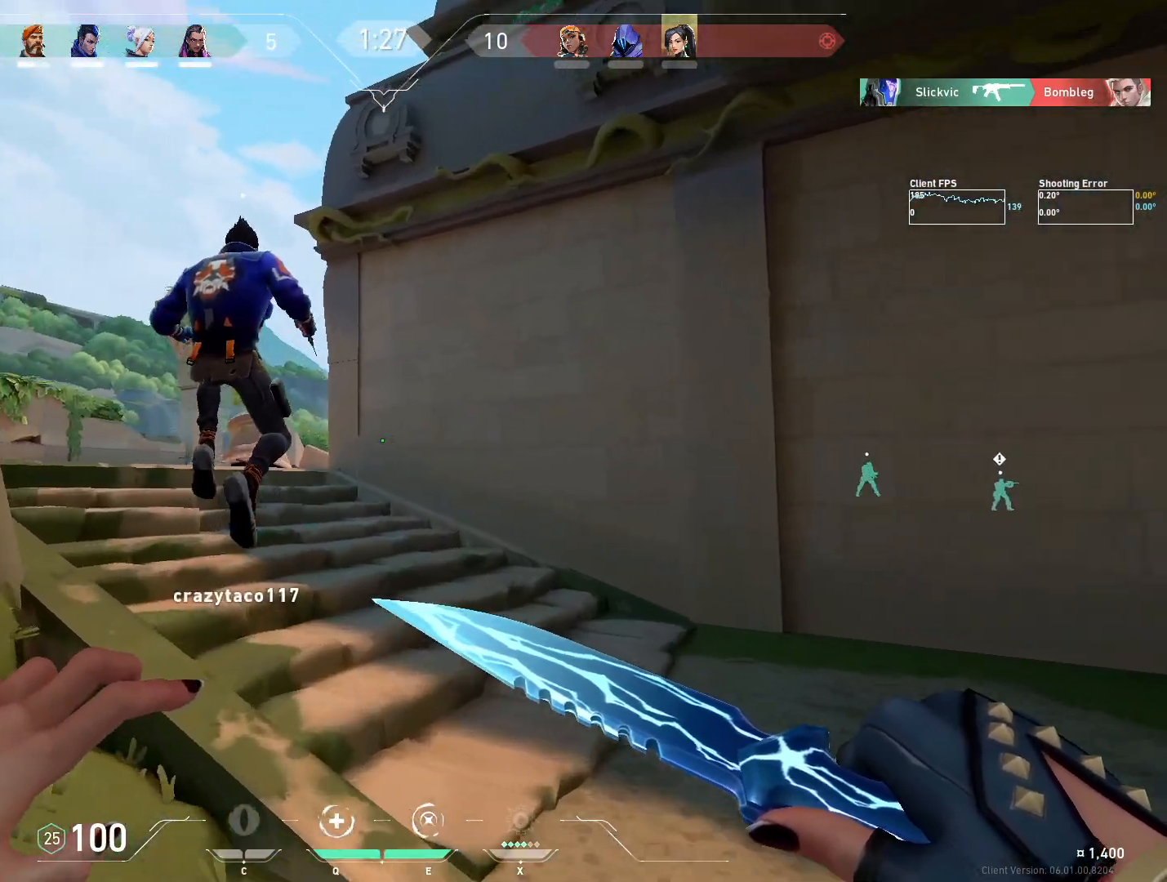
{"keys": ["w"], "mouse": [], "events": [[183, "d", "down"], [350, "d", "up"]]}
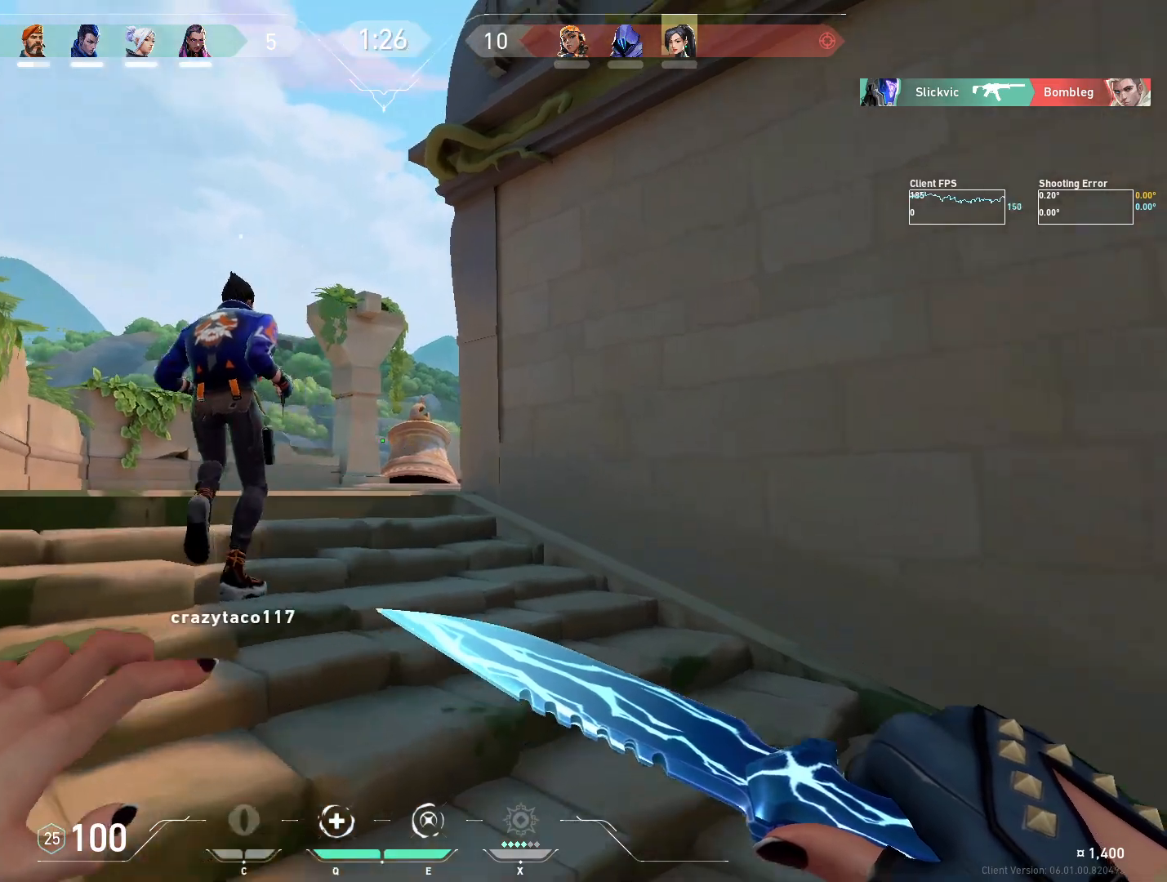
{"keys": ["w"], "mouse": [], "events": []}
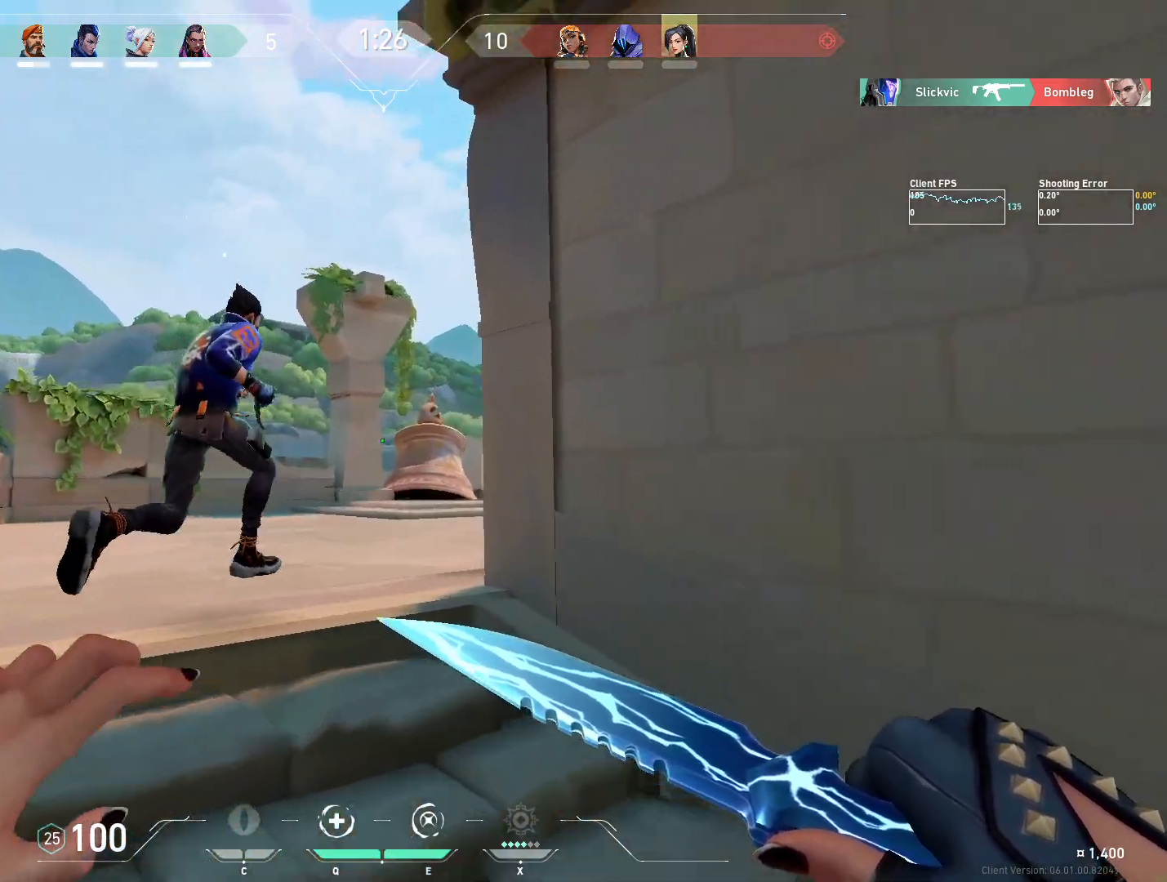
{"keys": ["a", "w"], "mouse": [], "events": [[367, "a", "down"]]}
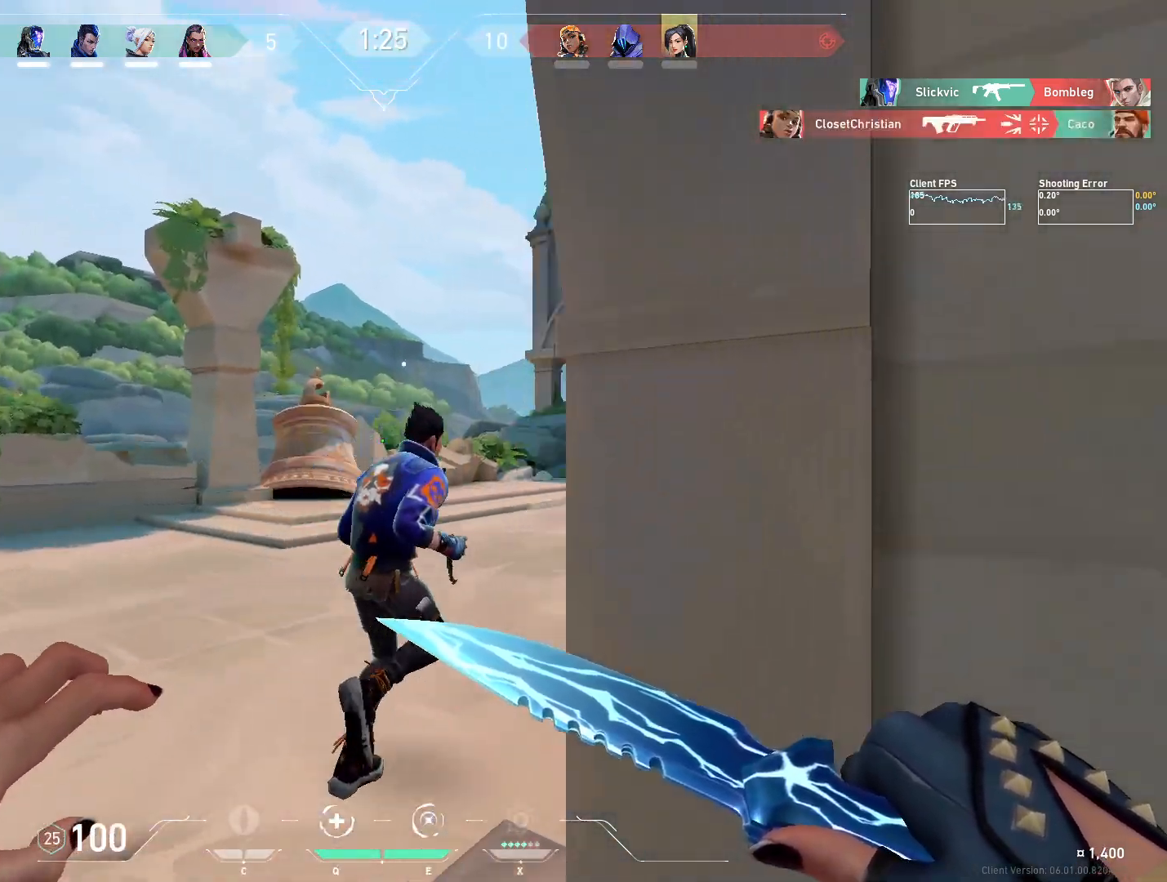
{"keys": ["w"], "mouse": [], "events": [[150, "a", "up"]]}
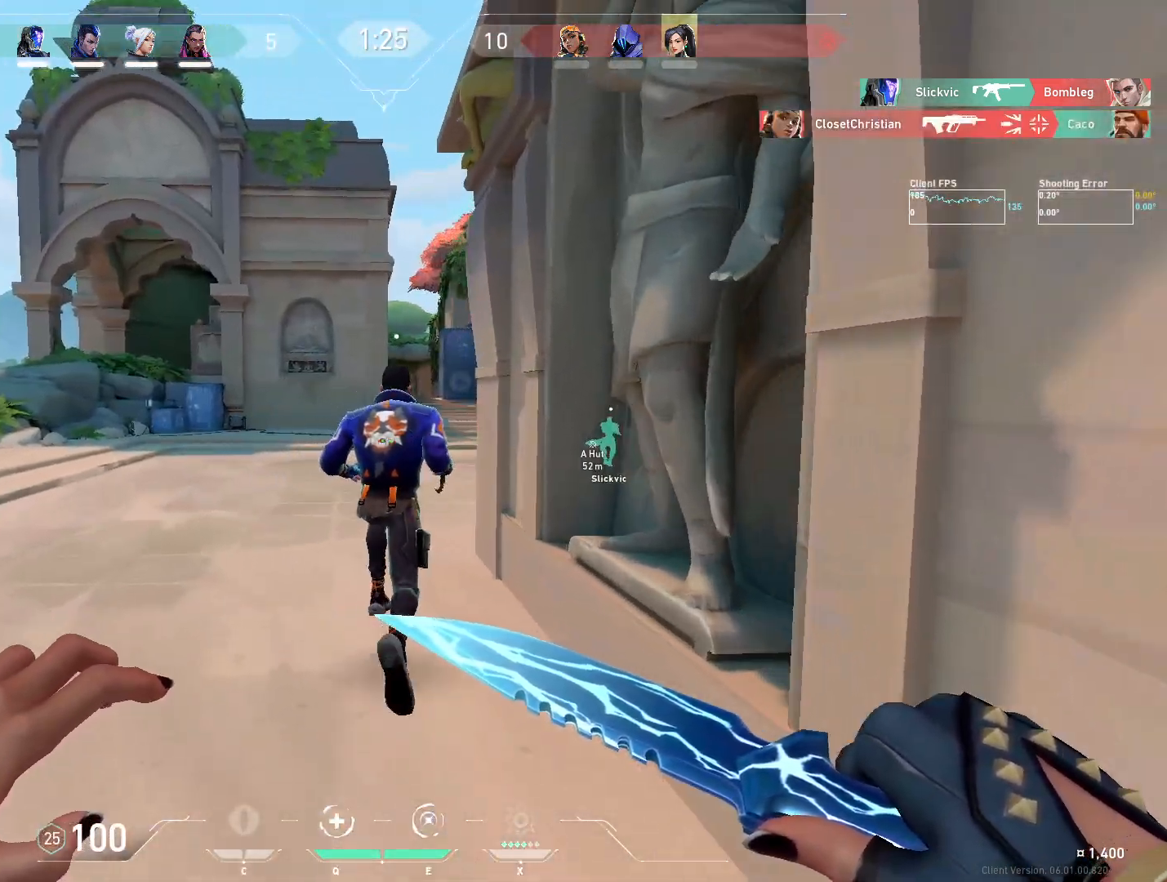
{"keys": ["a", "w"], "mouse": [], "events": [[33, "d", "down"], [183, "d", "up"], [383, "a", "down"]]}
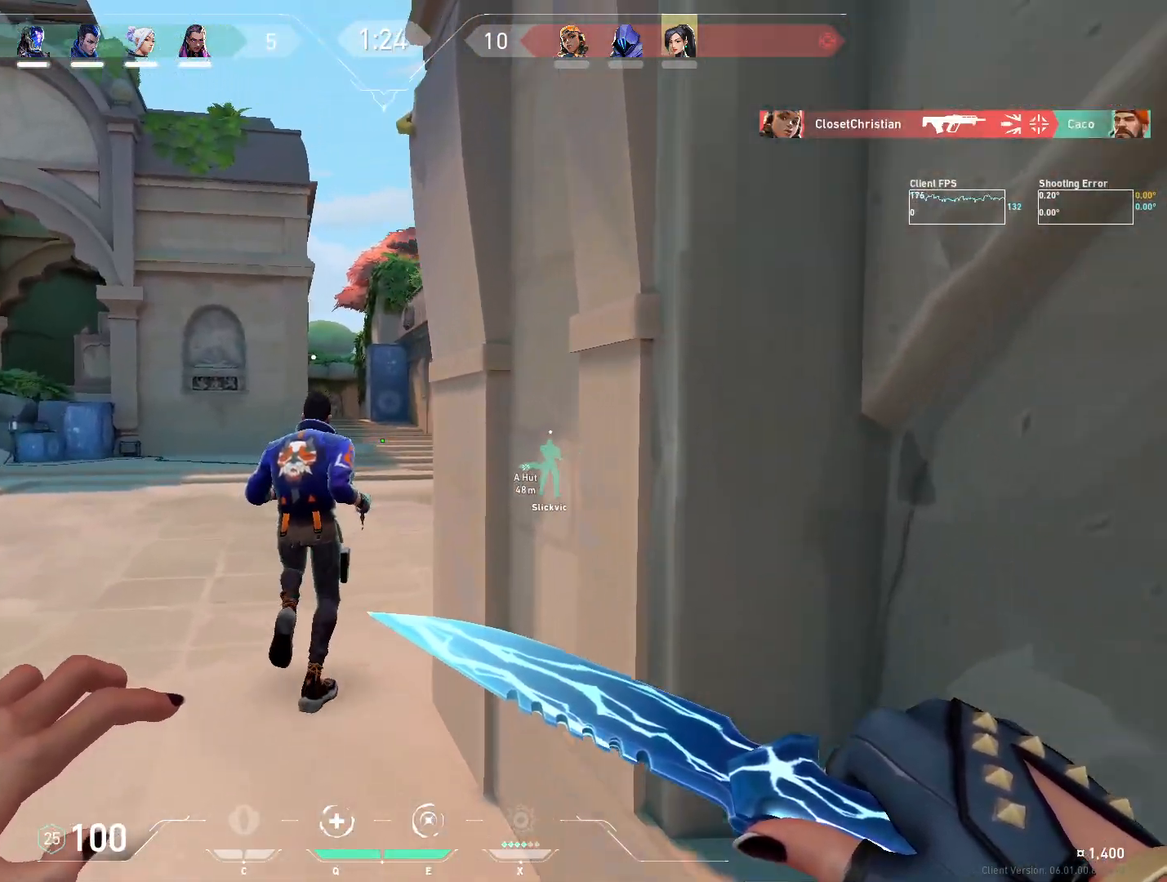
{"keys": ["w"], "mouse": [], "events": [[233, "a", "up"]]}
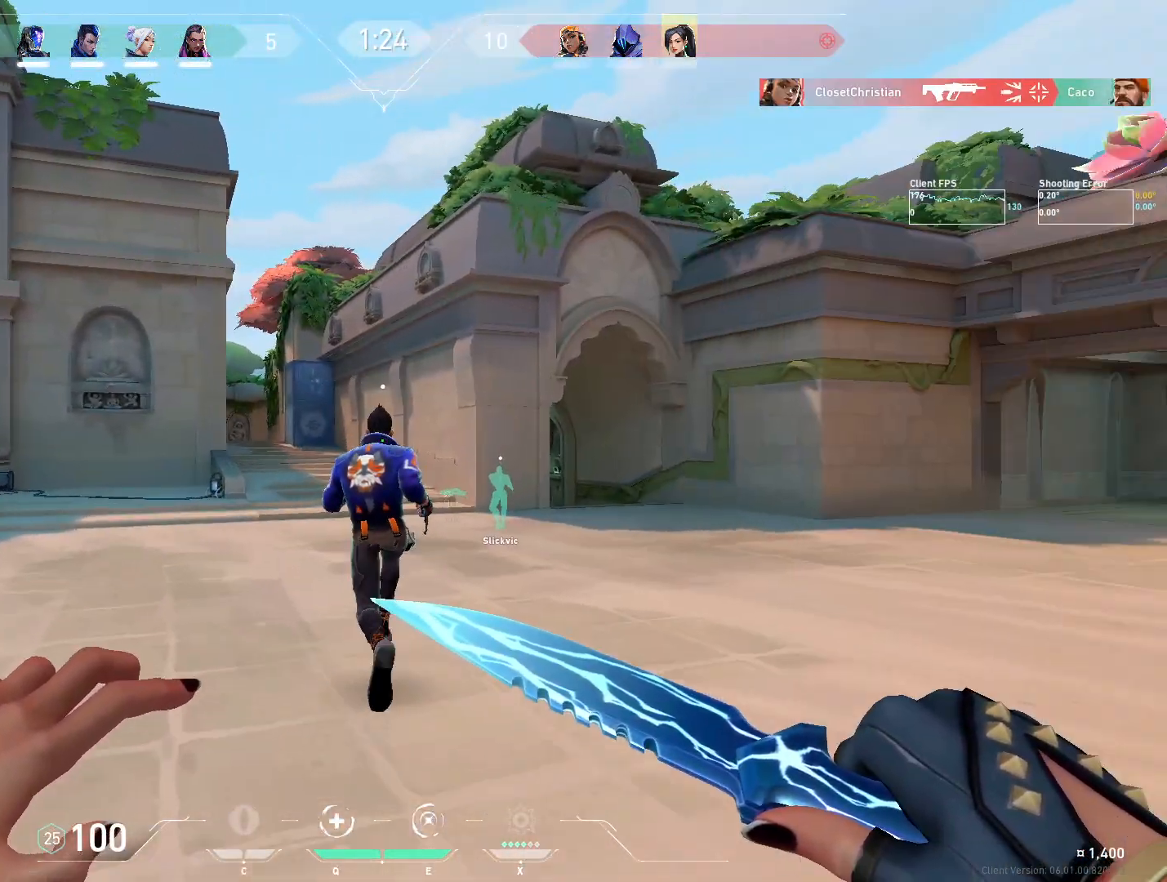
{"keys": ["w"], "mouse": [], "events": [[50, "a", "down"], [317, "a", "up"]]}